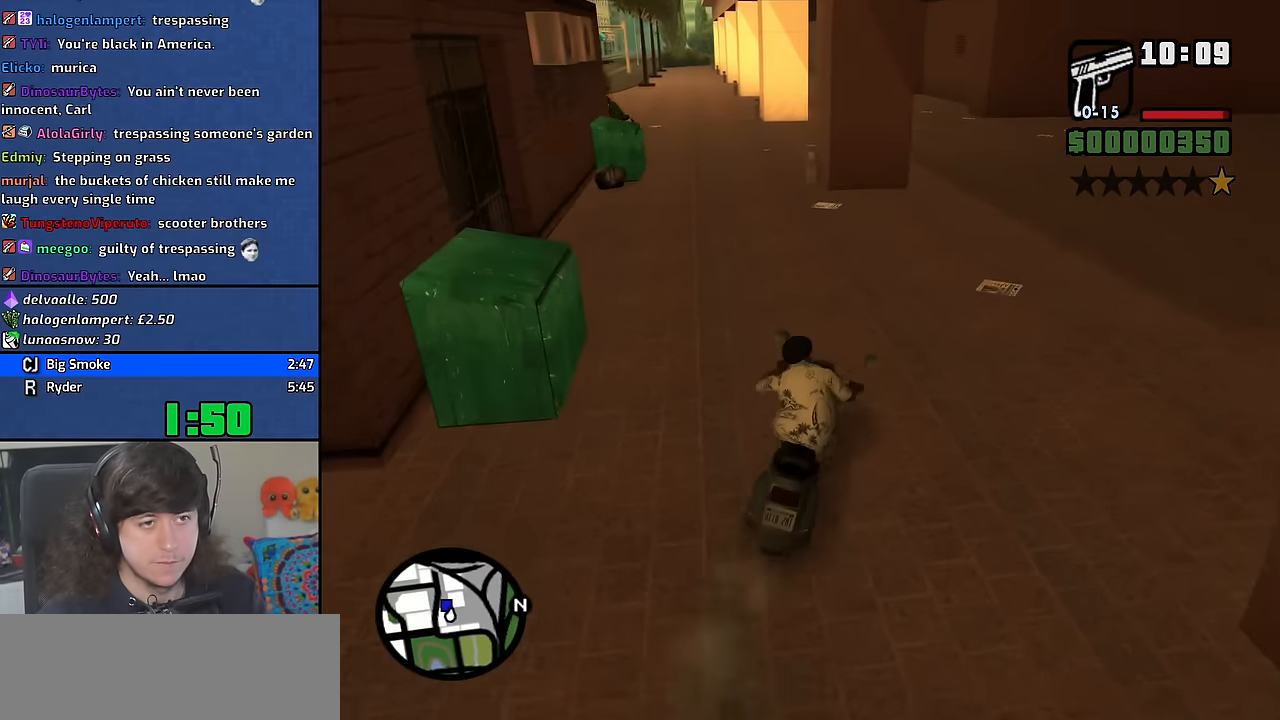
Gameplay with keyboard and mouse; each line is a JSON object with the keys and mouse buttons held at the frame after it. "events" lists presses ("down") and releases ("up") of "1", "2", "3", "4", "5", "6", "8", "a", "alt", "b", "c", "ctrl", "d", "down", "e", "escape", "f", "f1", "f2", "f3", "g", "h", "left", "n", "num2", "q", "r", "right", "s", "shift", "space", "t", "tab", "up", "v", "w", "x", "y", "z", "mouse_wheel" and "mouse_right" between this image and that frame as [ms after this image, input, new state], when the widget could be followed in between. "mouse_wheel", "mouse_right" = the "wheel", "right" buttons of the "mouse" list. No other keys are recorded. "wheel" means that the mouse wheel is clicked or scrolled. Mouse movement is not recorded. Not read: other_keys.
{"keys": ["2", "w"], "mouse": [], "events": [[117, "2", "down"], [117, "a", "up"], [200, "2", "up"], [300, "2", "down"], [417, "2", "up"], [484, "2", "down"]]}
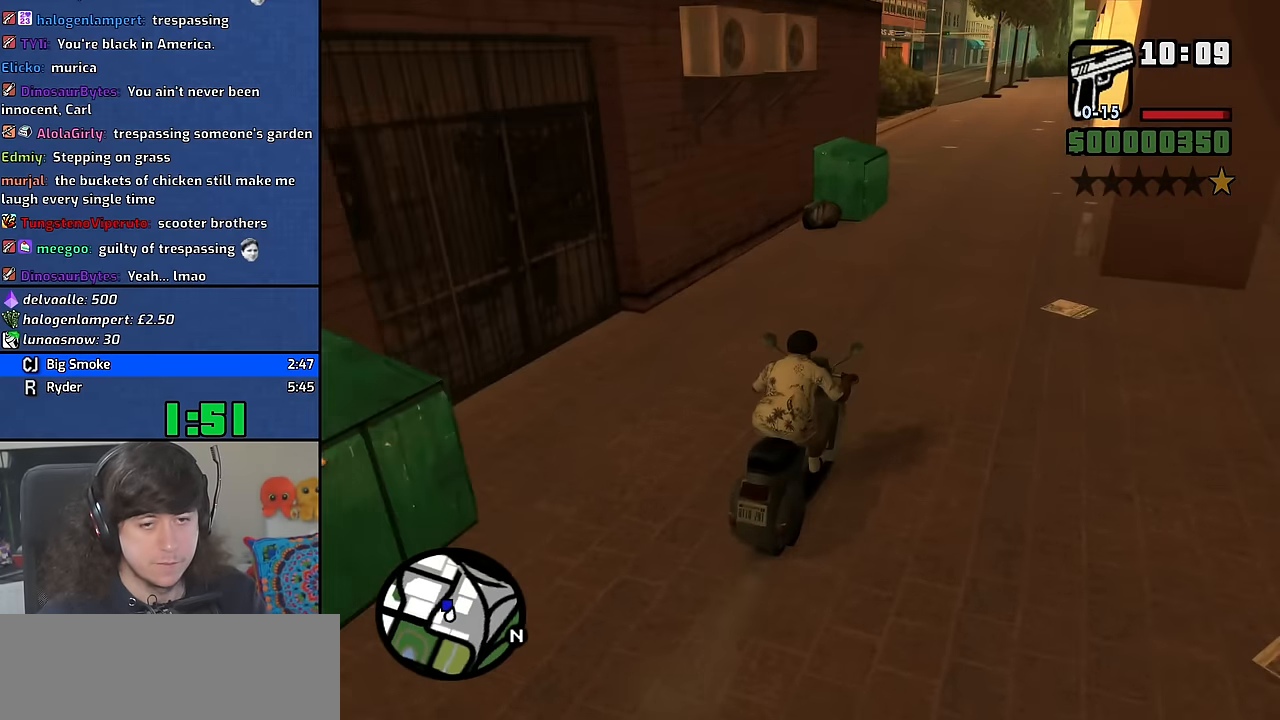
{"keys": ["w"], "mouse": [], "events": [[134, "2", "up"], [184, "2", "down"], [317, "2", "up"], [384, "2", "down"], [500, "2", "up"]]}
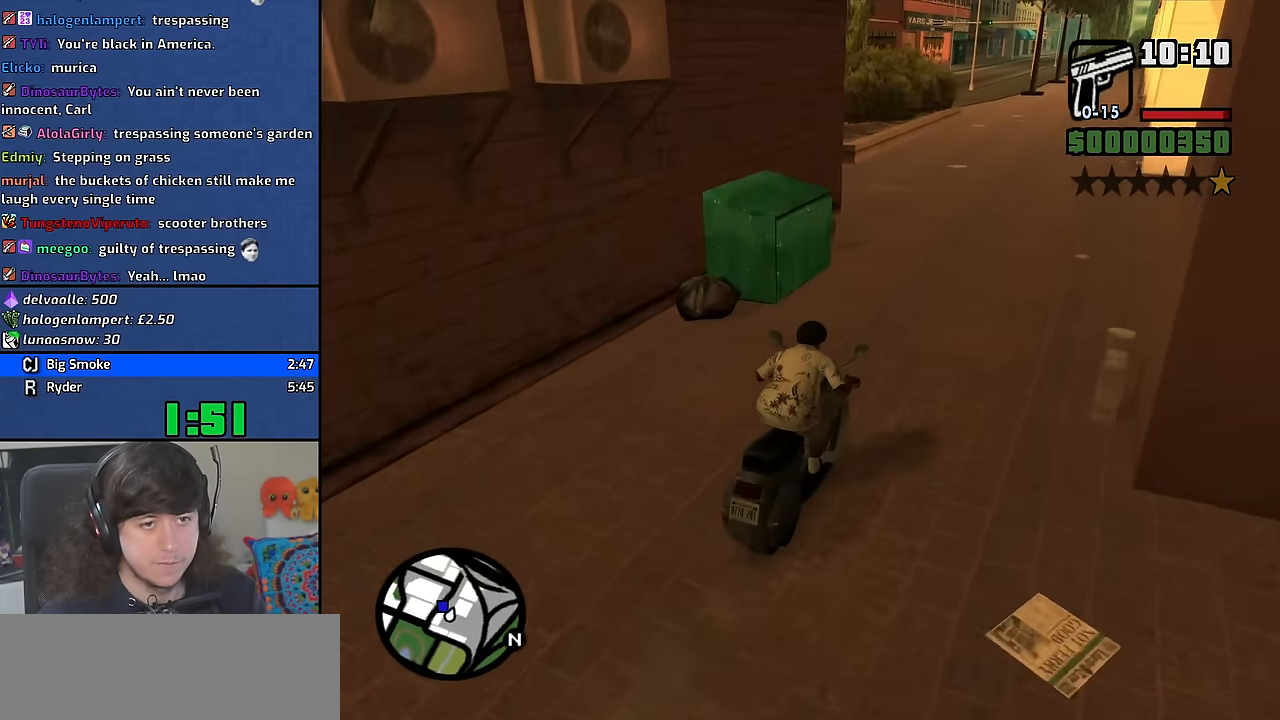
{"keys": ["a", "w"], "mouse": [], "events": [[100, "2", "down"], [150, "a", "down"], [184, "2", "up"]]}
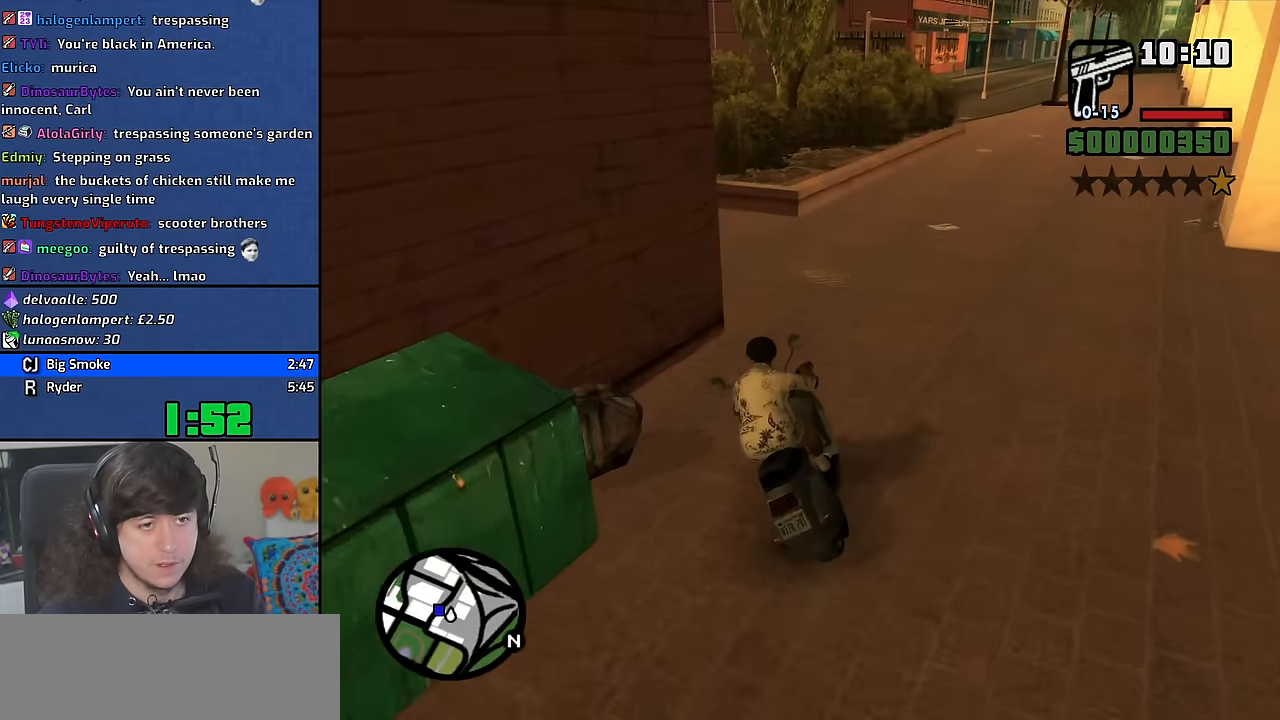
{"keys": ["w"], "mouse": [], "events": [[500, "a", "up"]]}
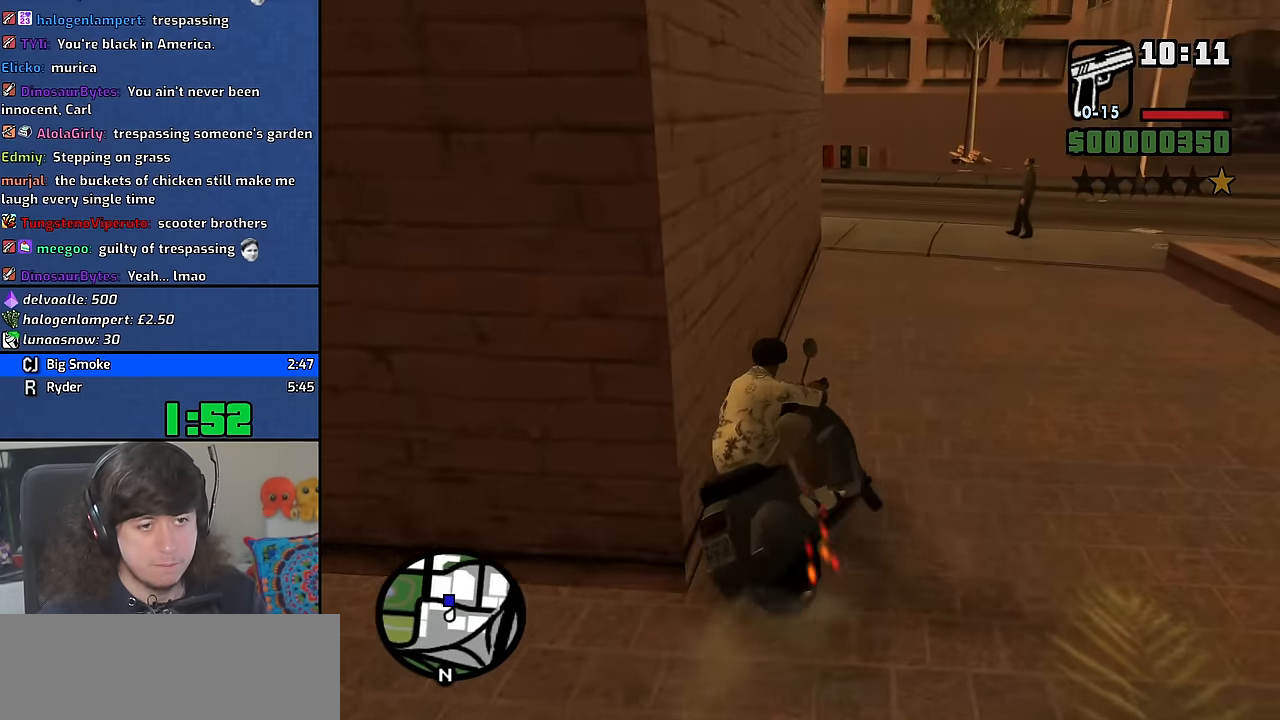
{"keys": ["2", "w"], "mouse": [], "events": [[200, "2", "down"], [300, "2", "up"], [400, "2", "down"]]}
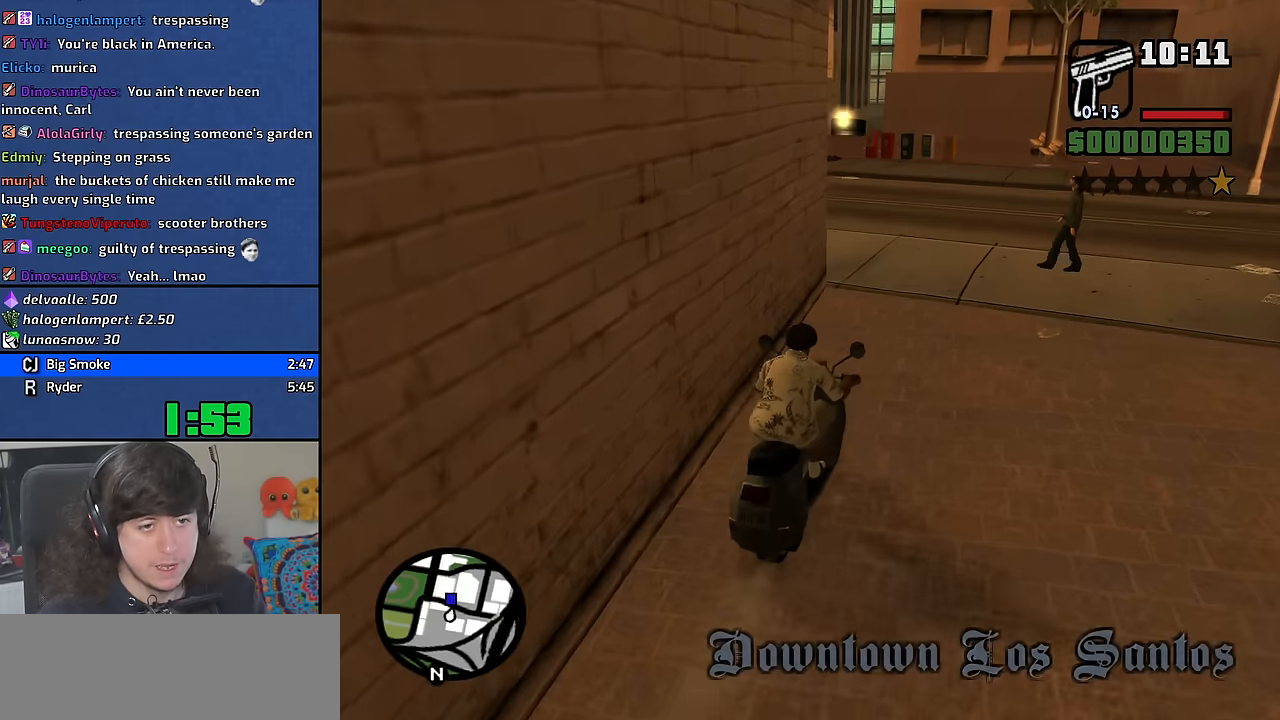
{"keys": ["a", "w"], "mouse": [], "events": [[33, "2", "up"], [116, "2", "down"], [233, "2", "up"], [333, "2", "down"], [416, "a", "down"], [433, "2", "up"]]}
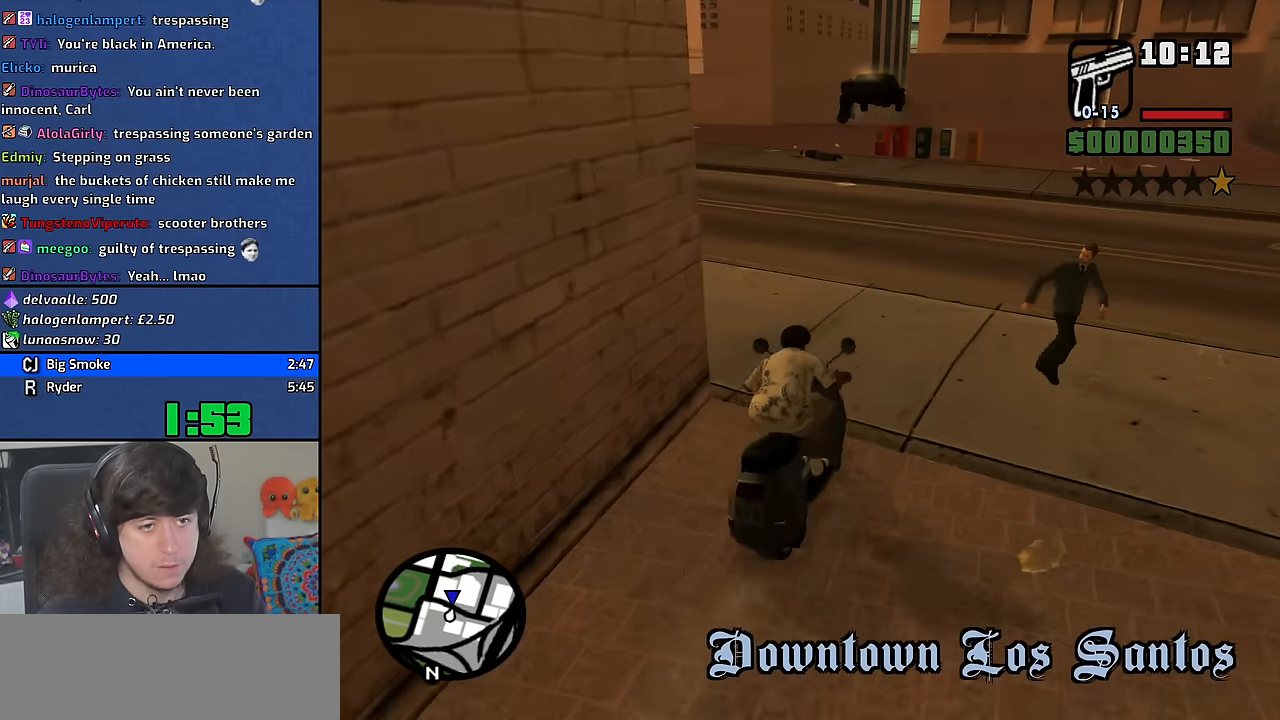
{"keys": ["2", "a", "w"], "mouse": [], "events": [[50, "2", "down"], [150, "2", "up"], [233, "a", "up"], [250, "2", "down"], [366, "2", "up"], [383, "a", "down"], [483, "2", "down"]]}
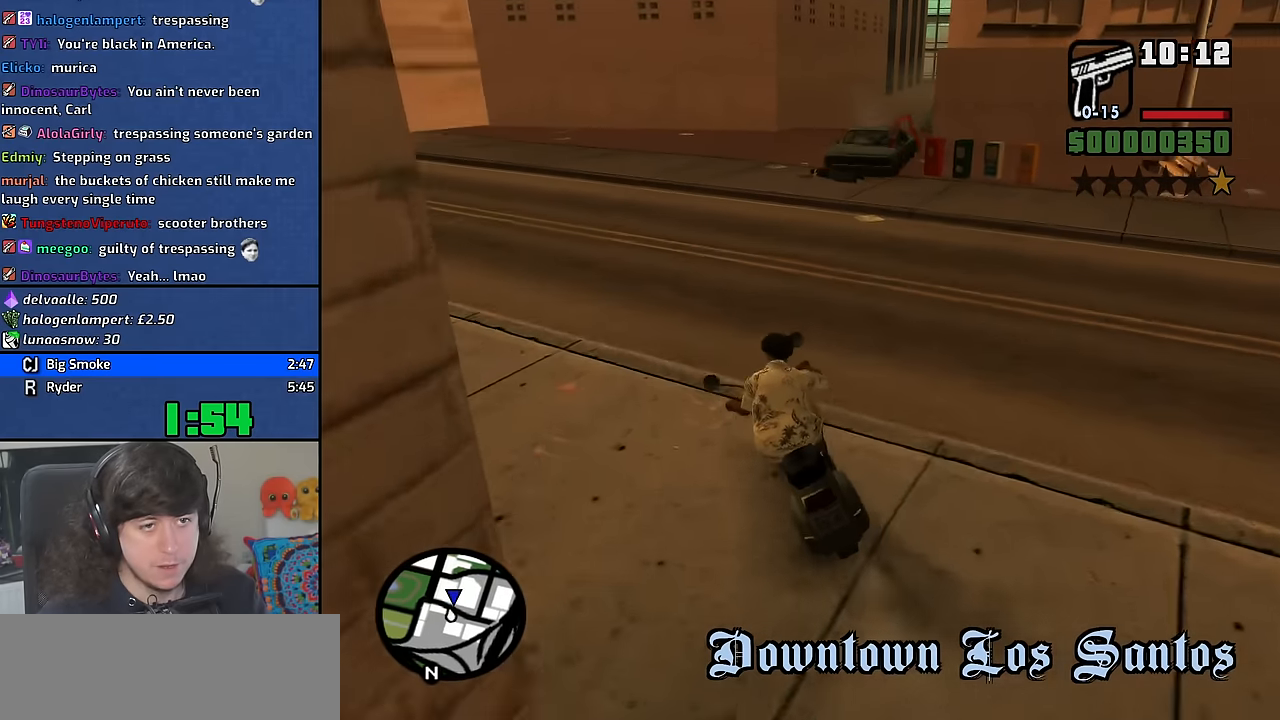
{"keys": ["d", "w"], "mouse": [], "events": [[83, "2", "up"], [183, "2", "down"], [250, "a", "up"], [300, "2", "up"], [416, "2", "down"], [500, "2", "up"], [500, "d", "down"]]}
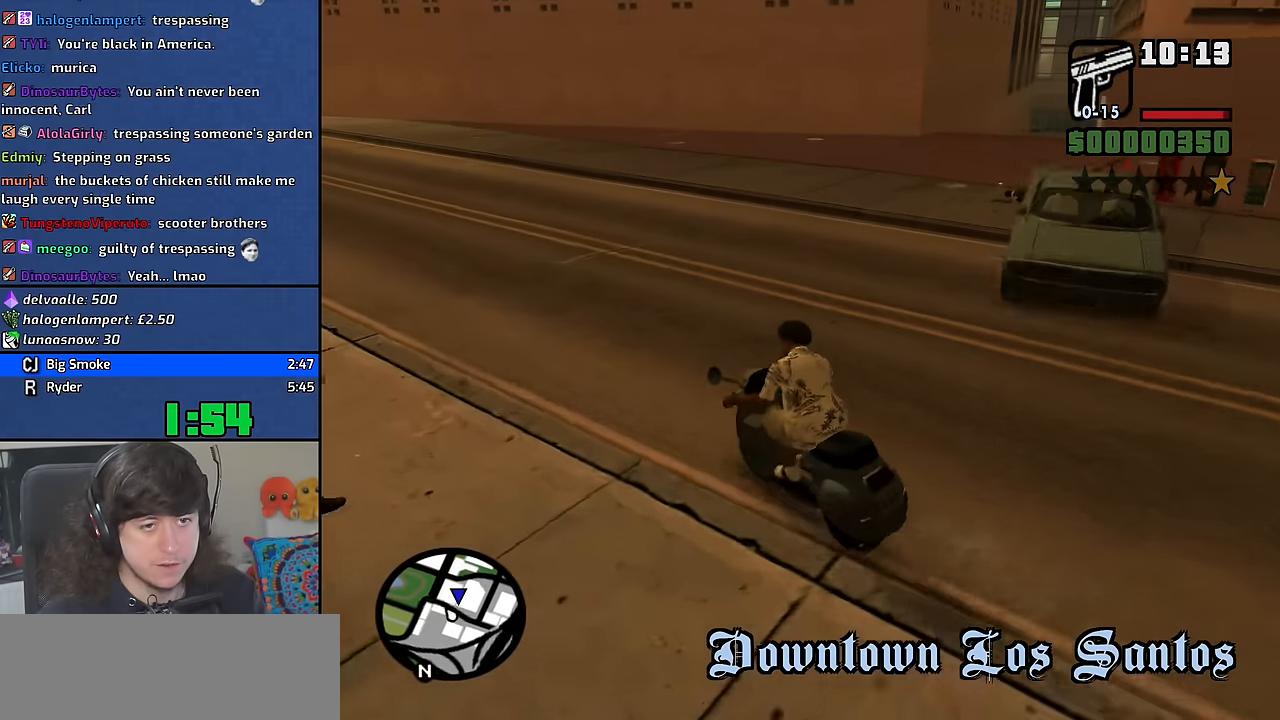
{"keys": ["2", "d", "w"], "mouse": [], "events": [[400, "2", "down"]]}
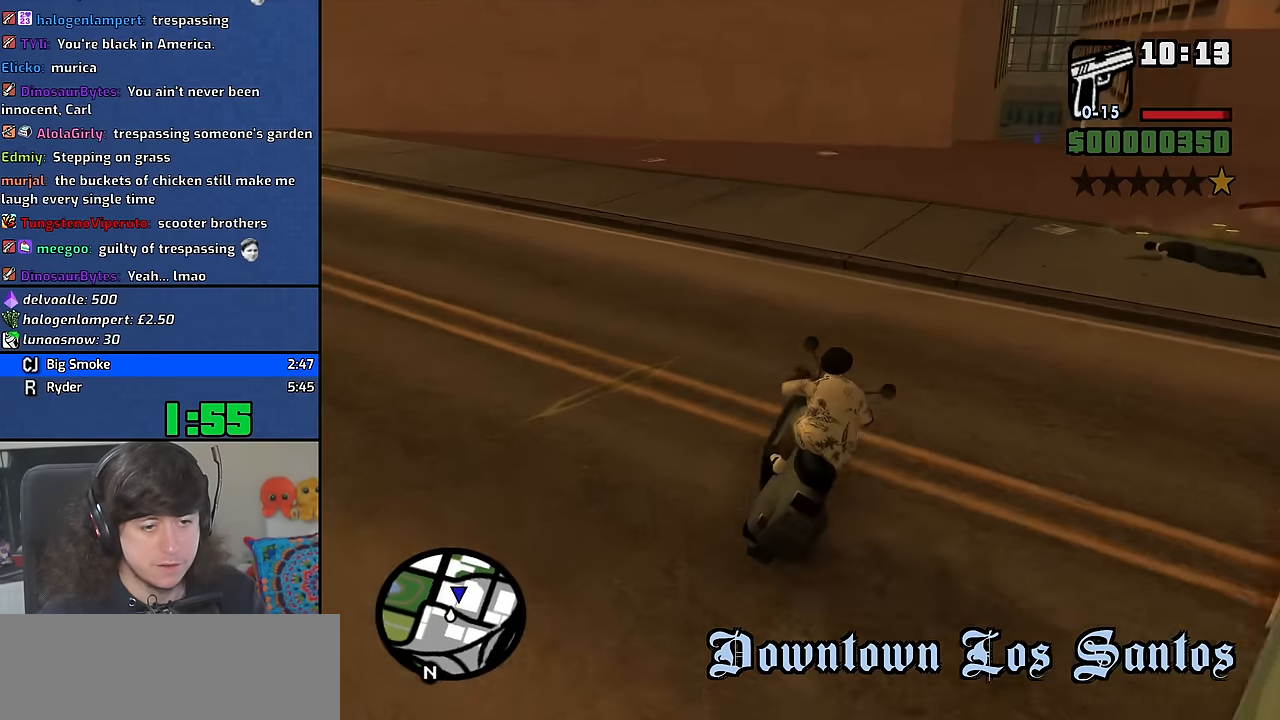
{"keys": ["w"], "mouse": [], "events": [[16, "2", "up"], [66, "d", "up"], [100, "2", "down"], [233, "2", "up"], [316, "2", "down"], [433, "2", "up"]]}
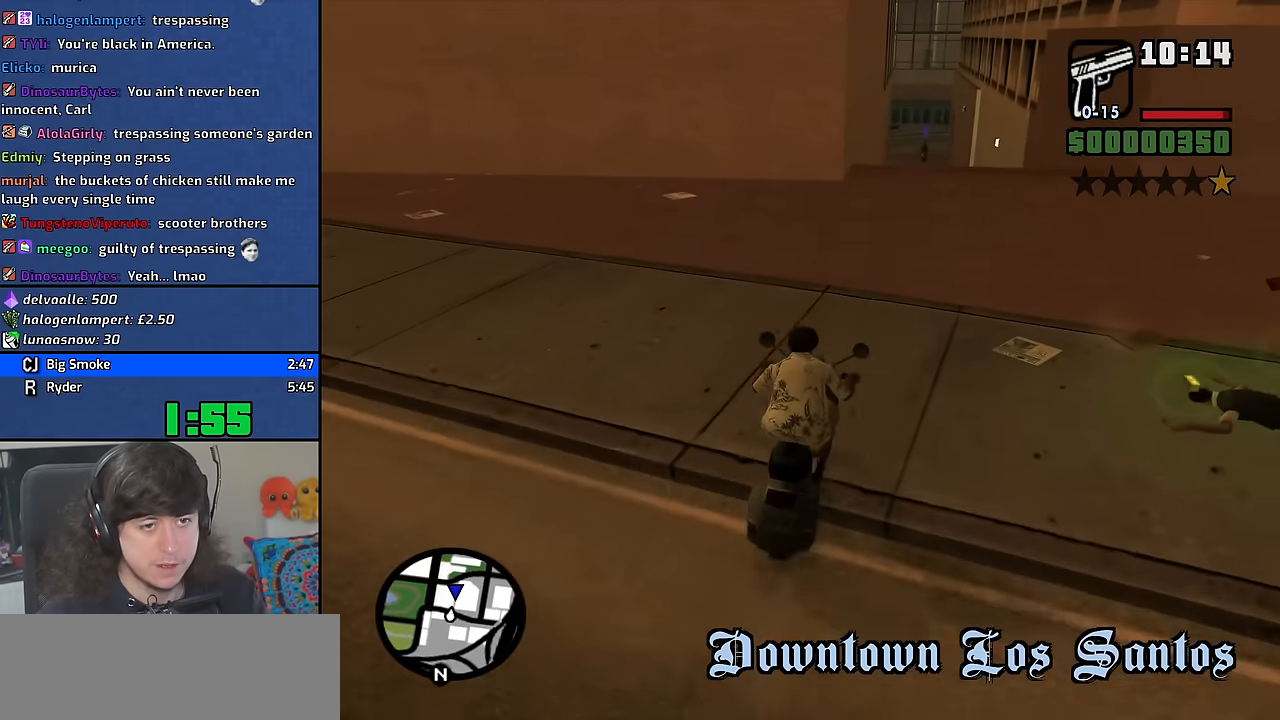
{"keys": ["2", "w"], "mouse": [], "events": [[33, "2", "down"], [150, "2", "up"], [233, "2", "down"], [350, "2", "up"], [450, "2", "down"]]}
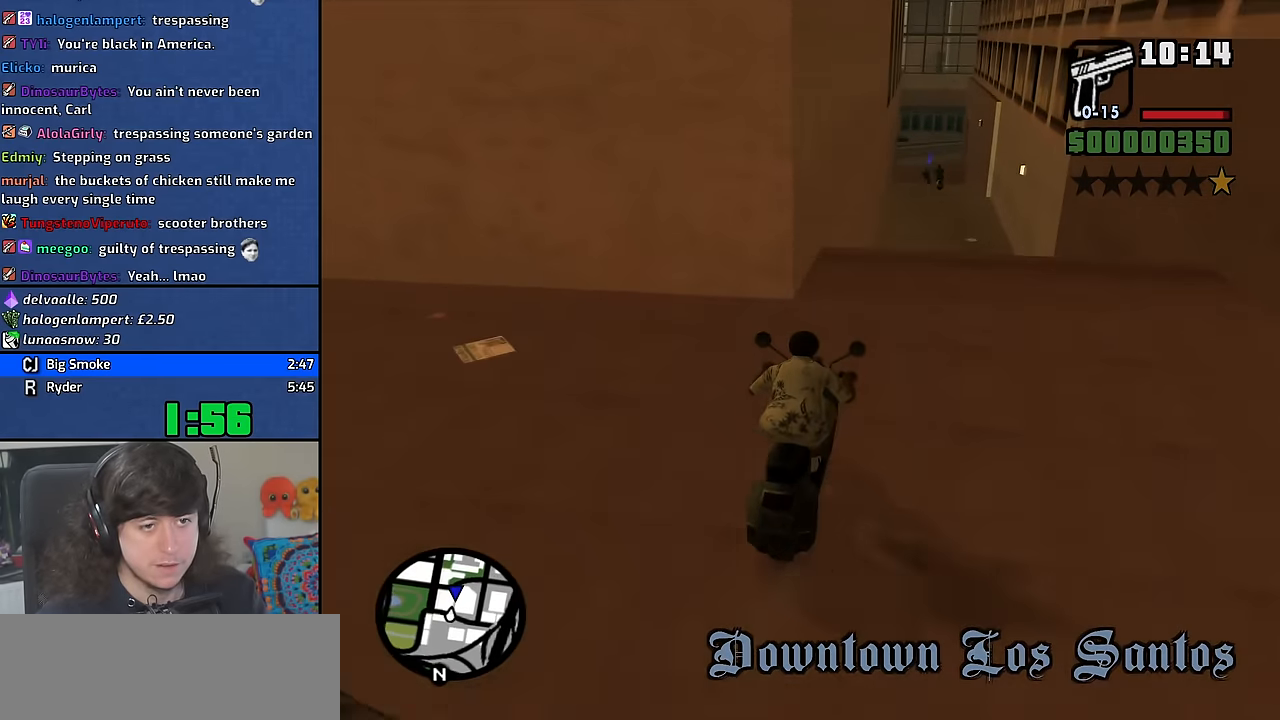
{"keys": ["w"], "mouse": [], "events": [[50, "2", "up"], [150, "2", "down"], [266, "2", "up"], [333, "2", "down"], [466, "2", "up"]]}
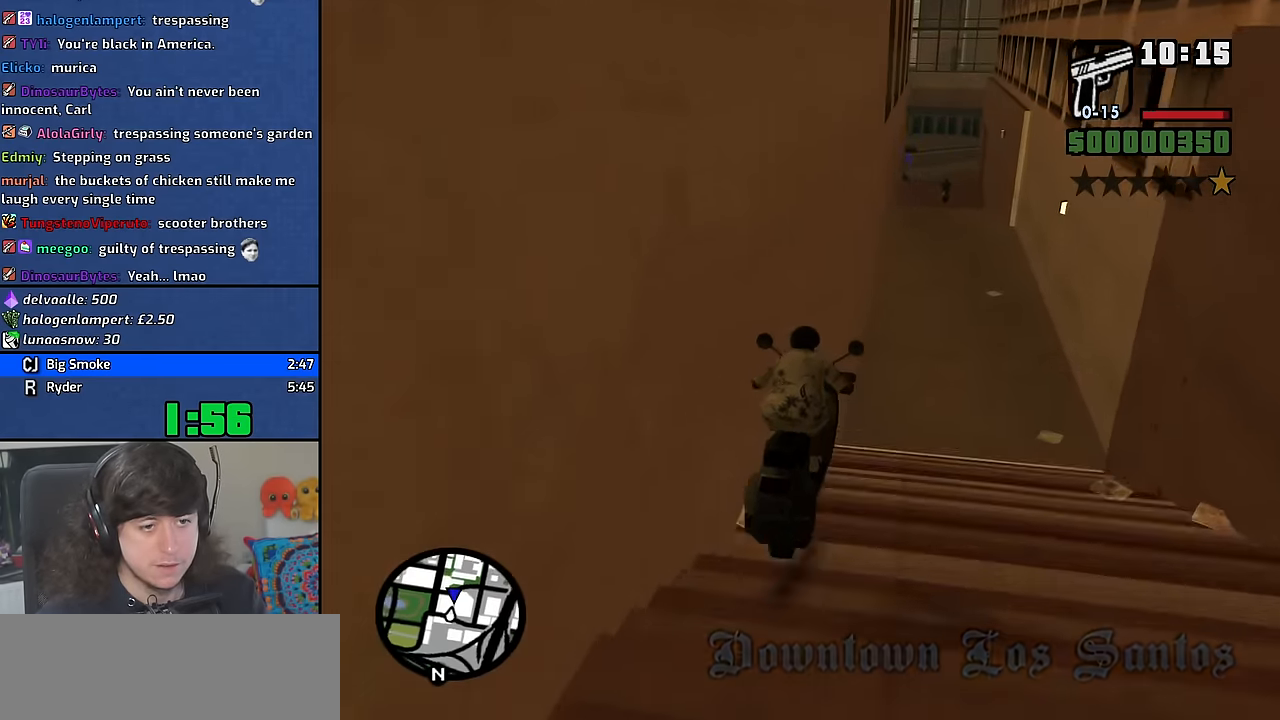
{"keys": ["w"], "mouse": [], "events": []}
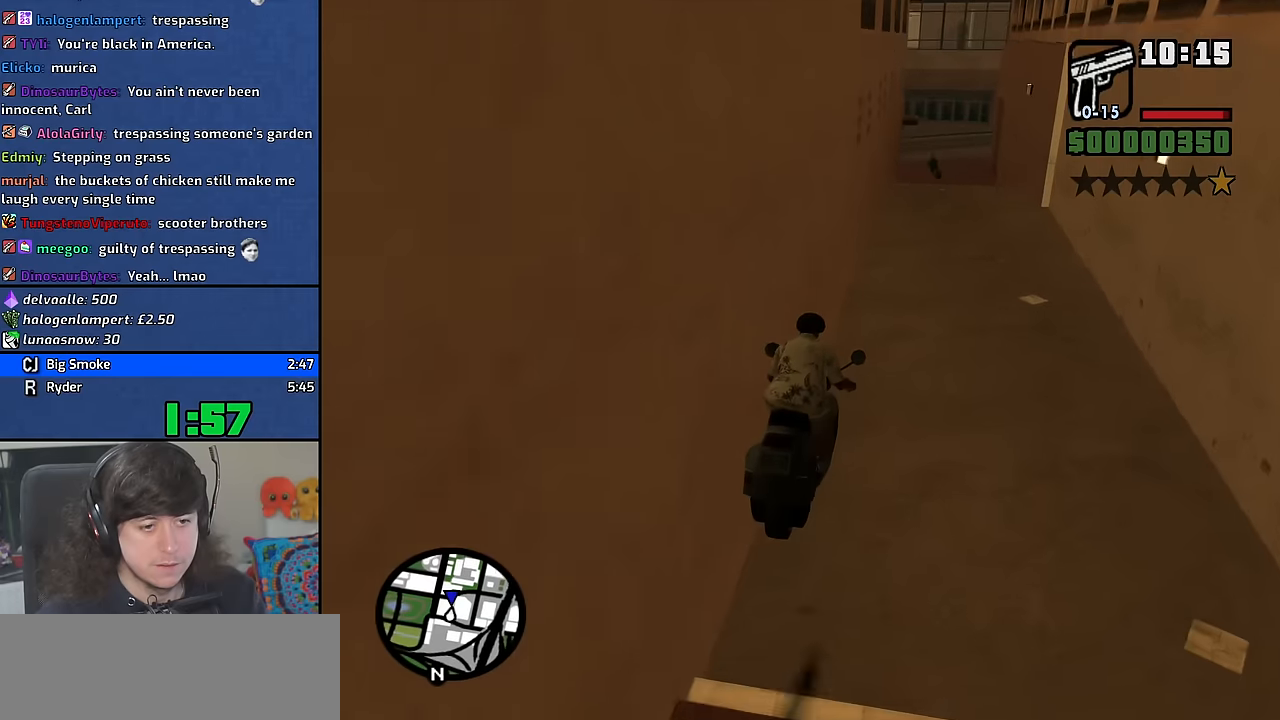
{"keys": ["w"], "mouse": [], "events": [[166, "2", "down"], [250, "2", "up"], [350, "2", "down"], [466, "2", "up"]]}
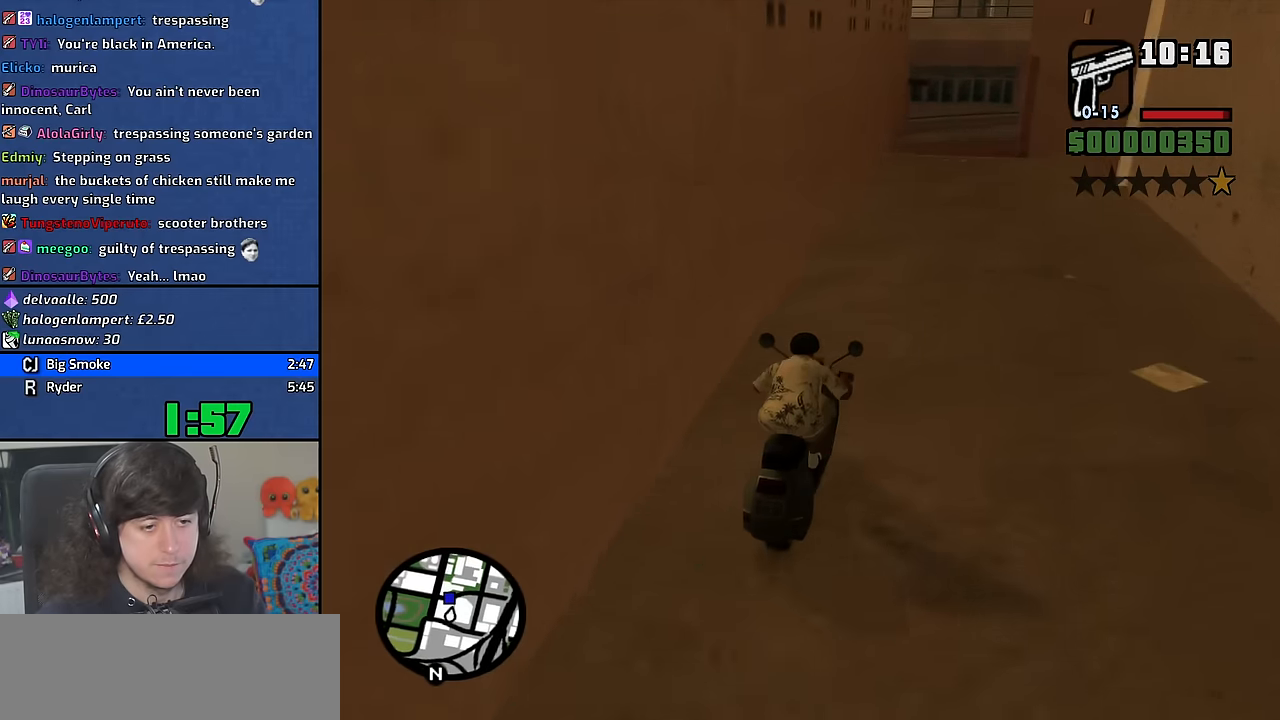
{"keys": ["2", "w"], "mouse": [], "events": [[50, "2", "down"], [183, "2", "up"], [283, "2", "down"], [400, "2", "up"], [483, "2", "down"]]}
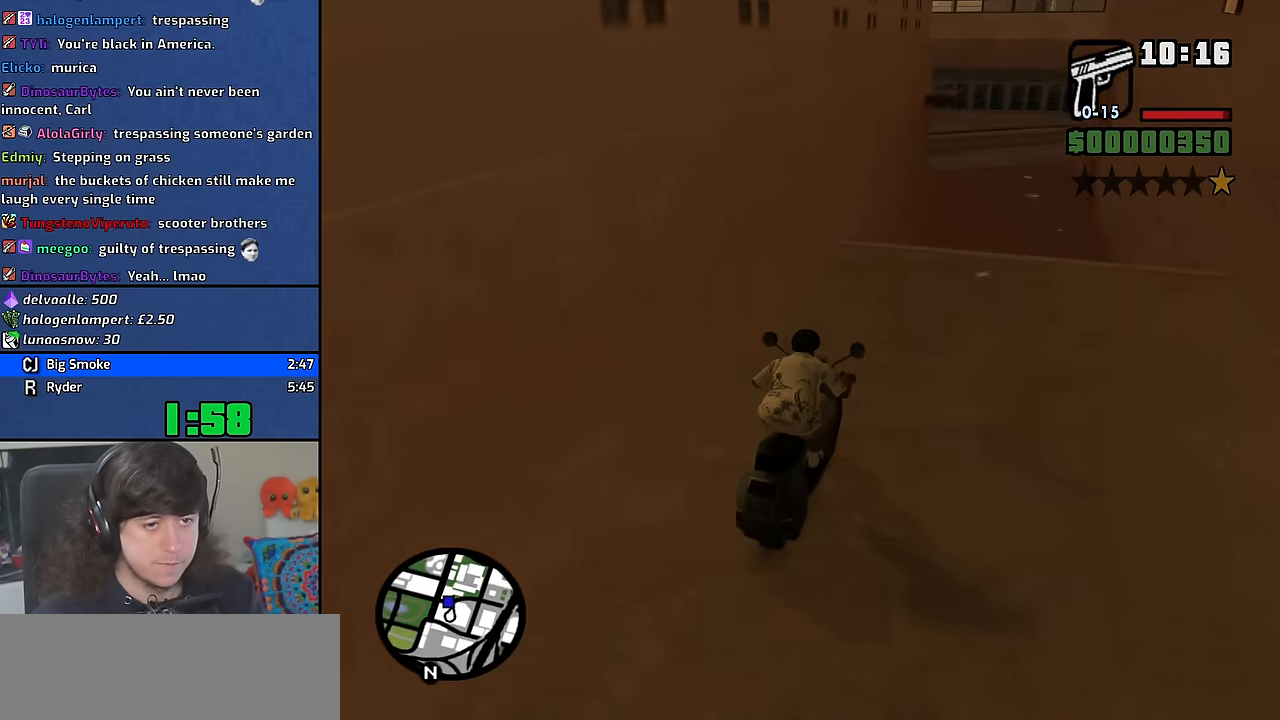
{"keys": [], "mouse": [], "events": [[100, "2", "up"], [216, "a", "down"], [233, "a", "up"], [266, "w", "up"]]}
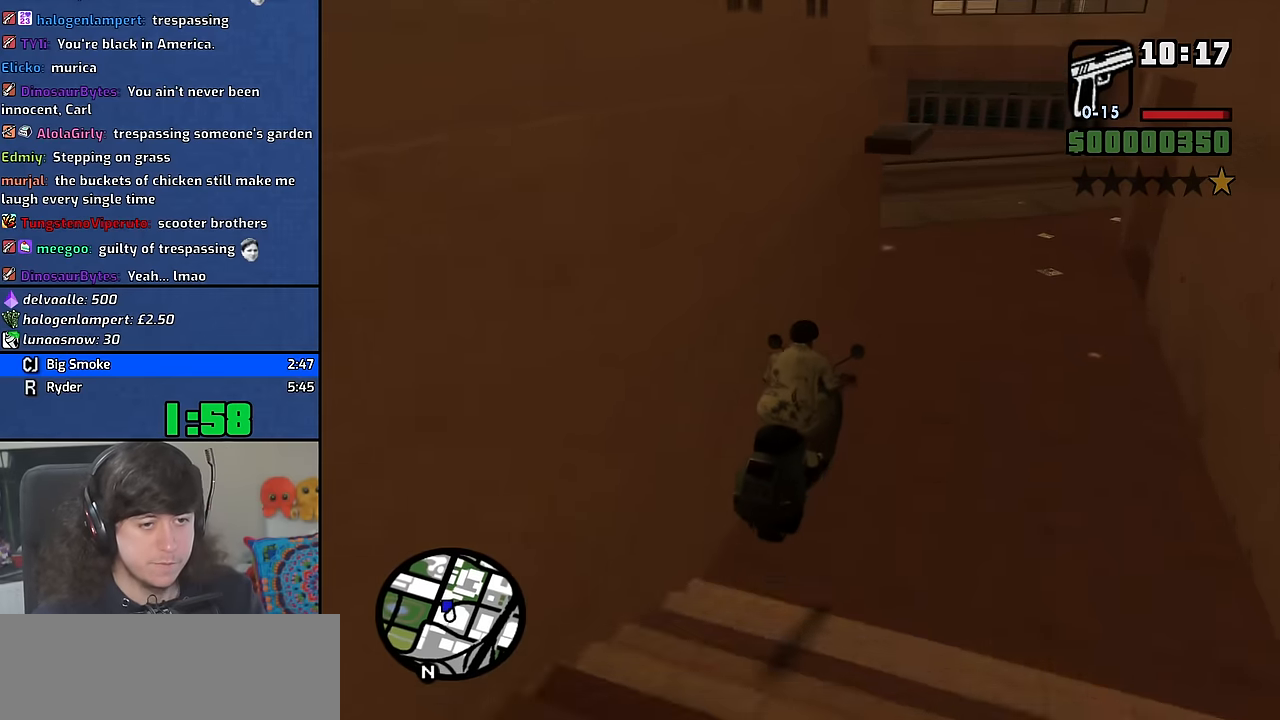
{"keys": ["a", "space"], "mouse": [], "events": [[50, "a", "down"], [133, "space", "down"]]}
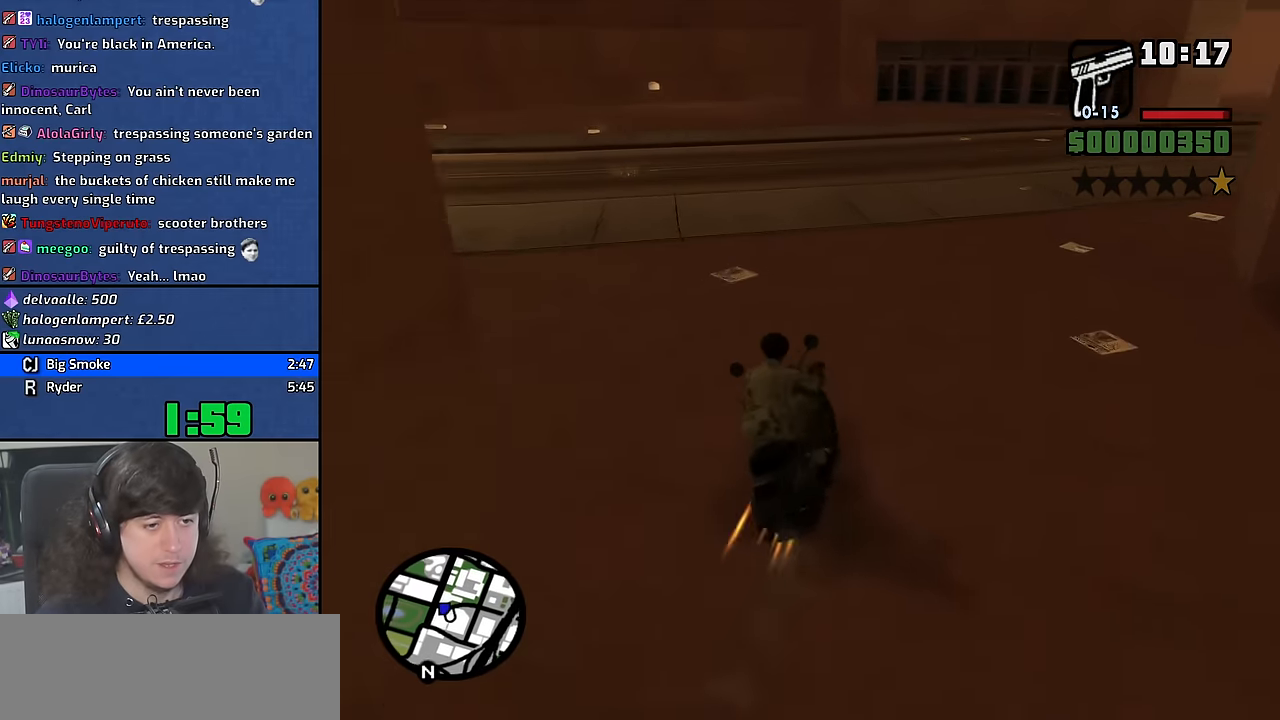
{"keys": ["a", "w"], "mouse": [], "events": [[33, "space", "up"], [150, "w", "down"]]}
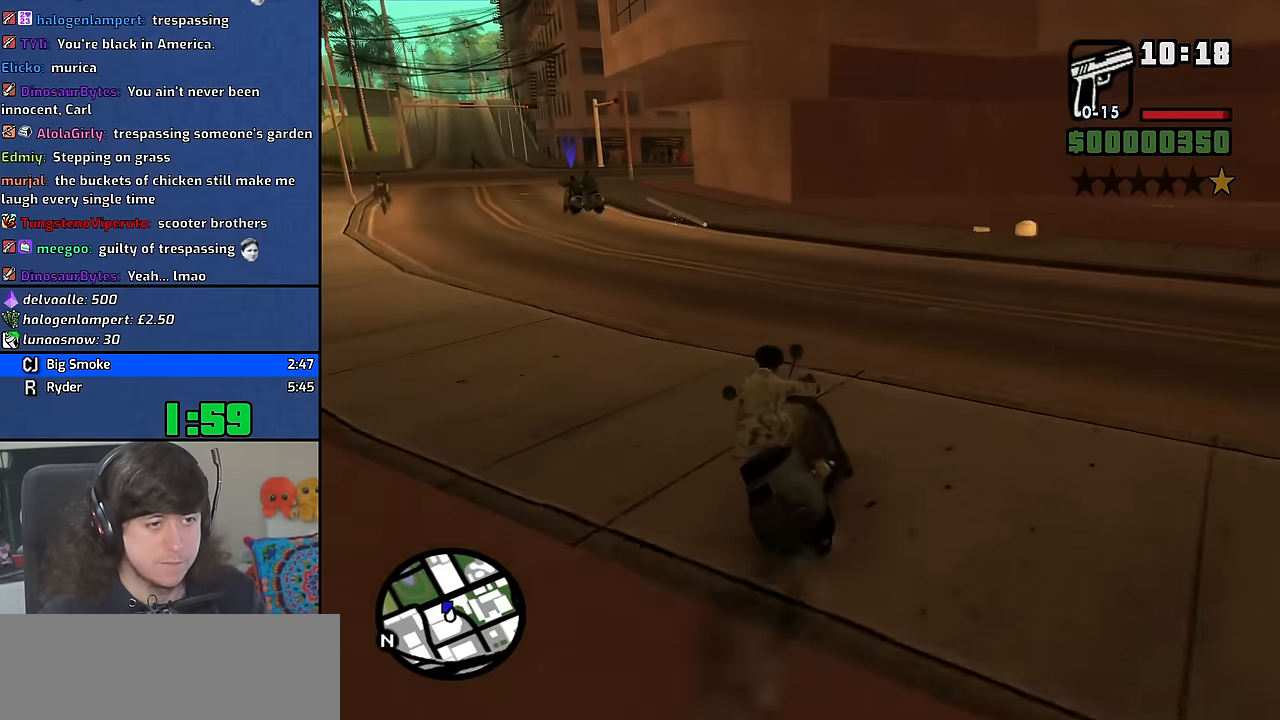
{"keys": ["2", "a", "w"], "mouse": [], "events": [[434, "2", "down"]]}
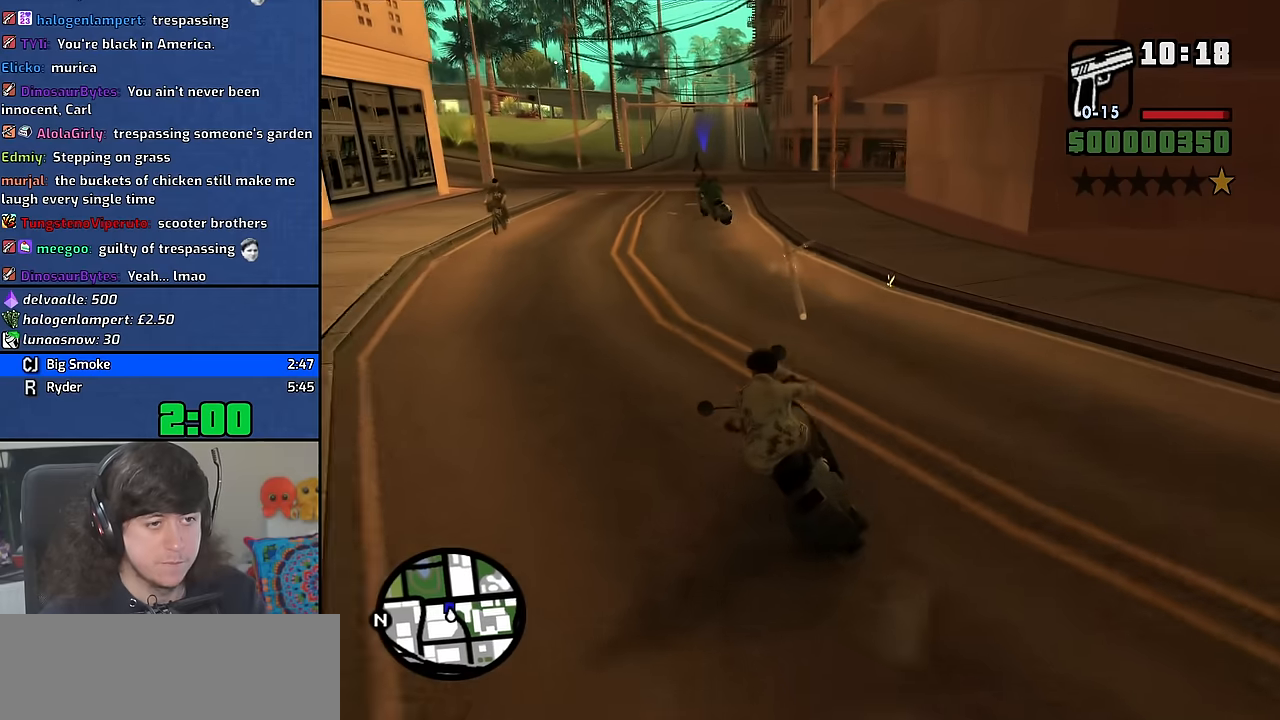
{"keys": ["w"], "mouse": [], "events": [[17, "2", "up"], [134, "2", "down"], [134, "a", "up"], [234, "2", "up"], [334, "2", "down"], [450, "2", "up"]]}
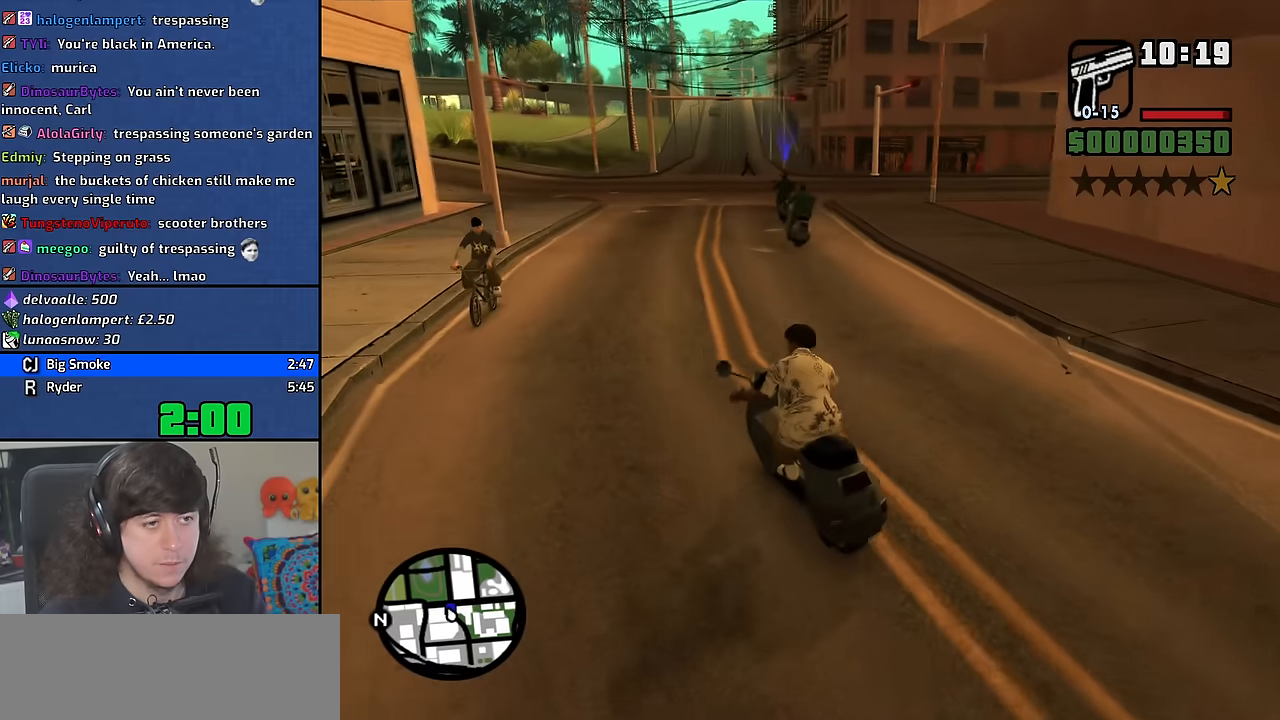
{"keys": ["d", "w"], "mouse": [], "events": [[50, "2", "down"], [167, "2", "up"], [300, "d", "down"]]}
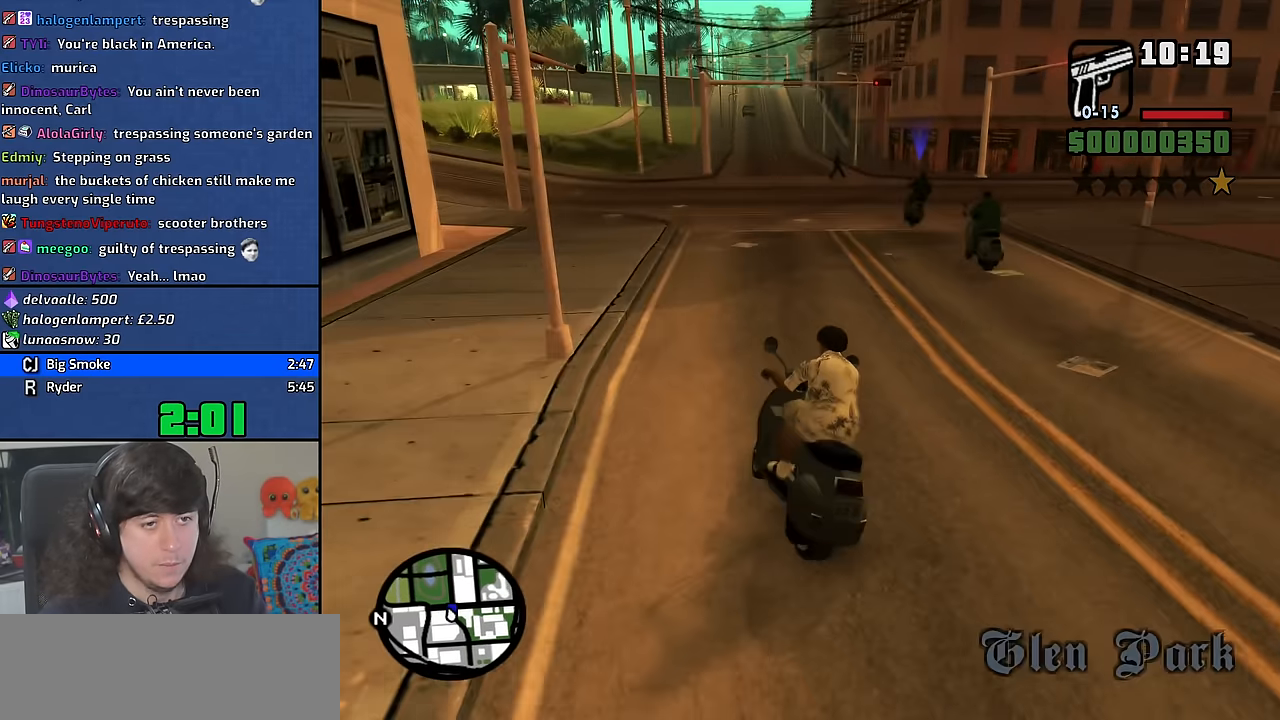
{"keys": ["w"], "mouse": [], "events": [[217, "d", "up"]]}
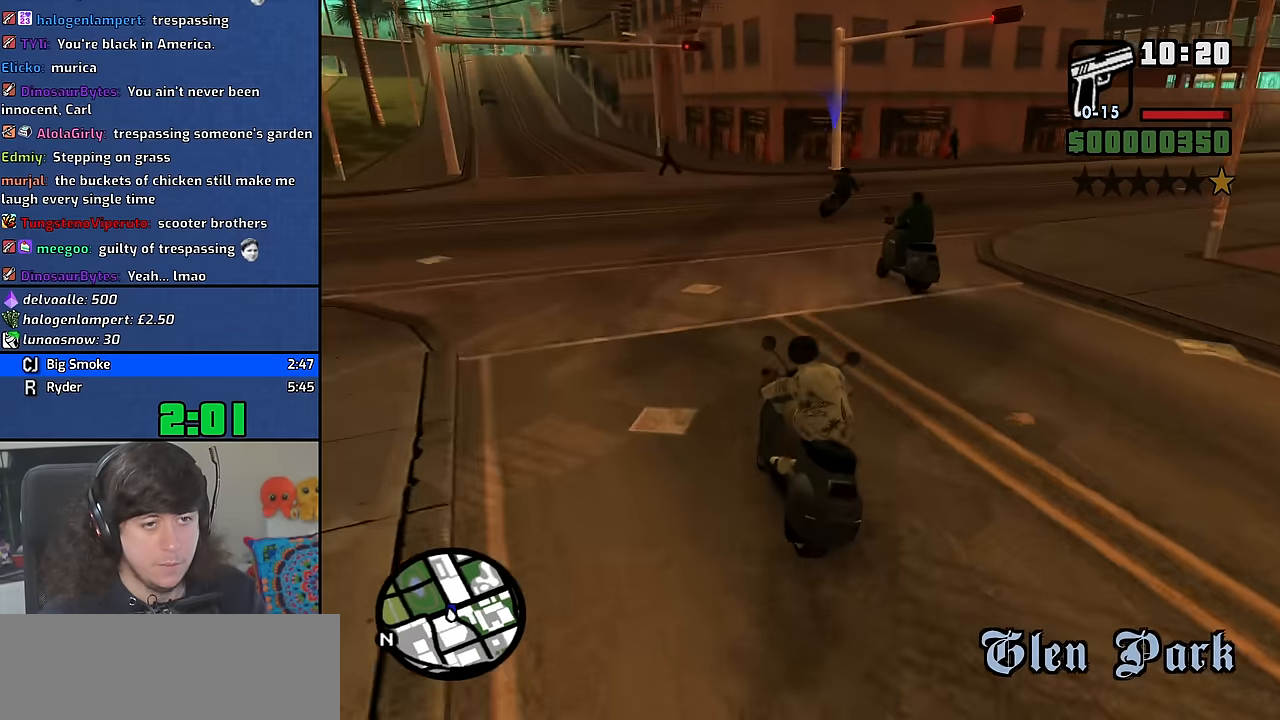
{"keys": ["d", "w"], "mouse": [], "events": [[117, "d", "down"], [117, "w", "up"], [484, "w", "down"]]}
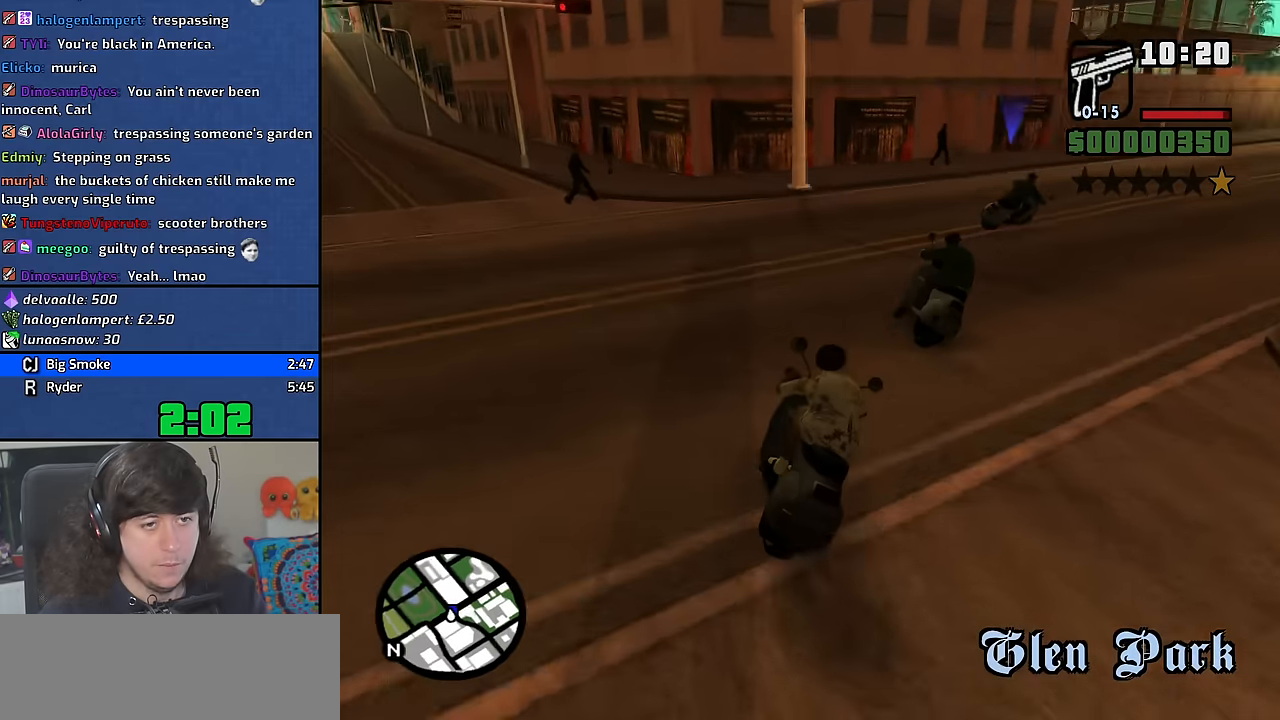
{"keys": ["d", "w"], "mouse": [], "events": [[100, "d", "up"], [250, "d", "down"], [384, "d", "up"], [417, "d", "down"]]}
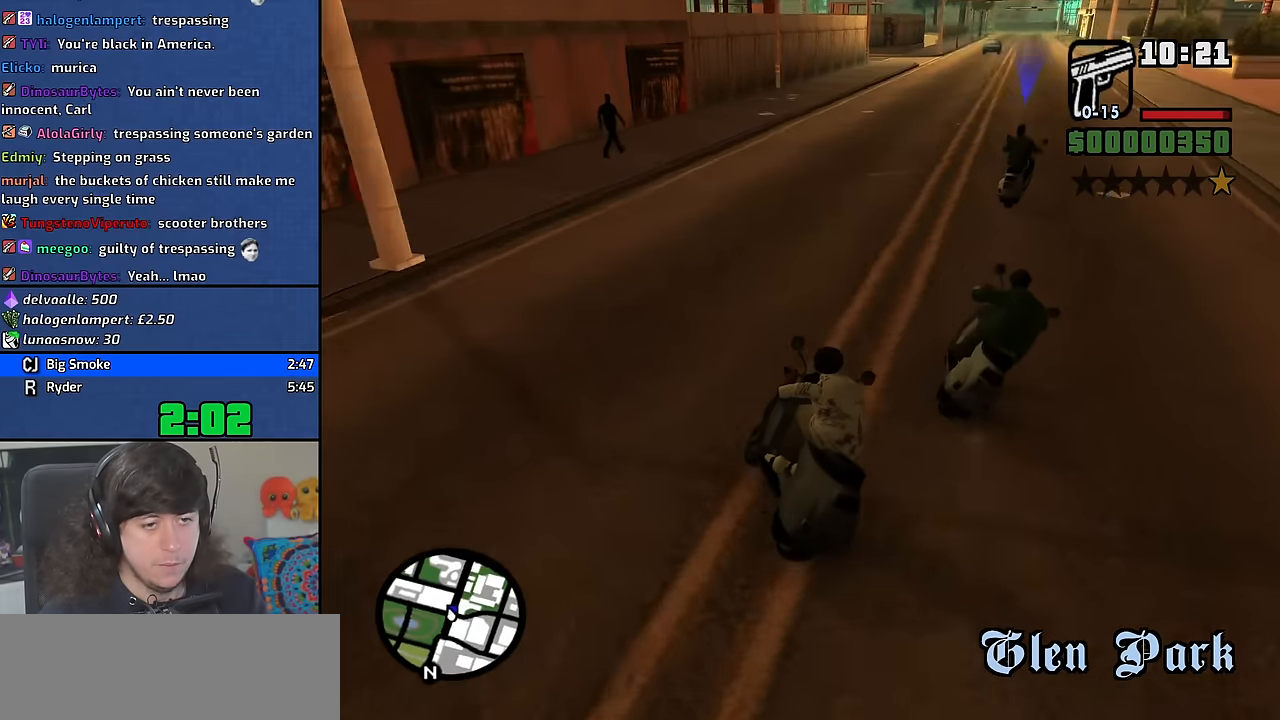
{"keys": [], "mouse": [], "events": [[34, "d", "up"], [100, "d", "down"], [384, "d", "up"], [500, "w", "up"]]}
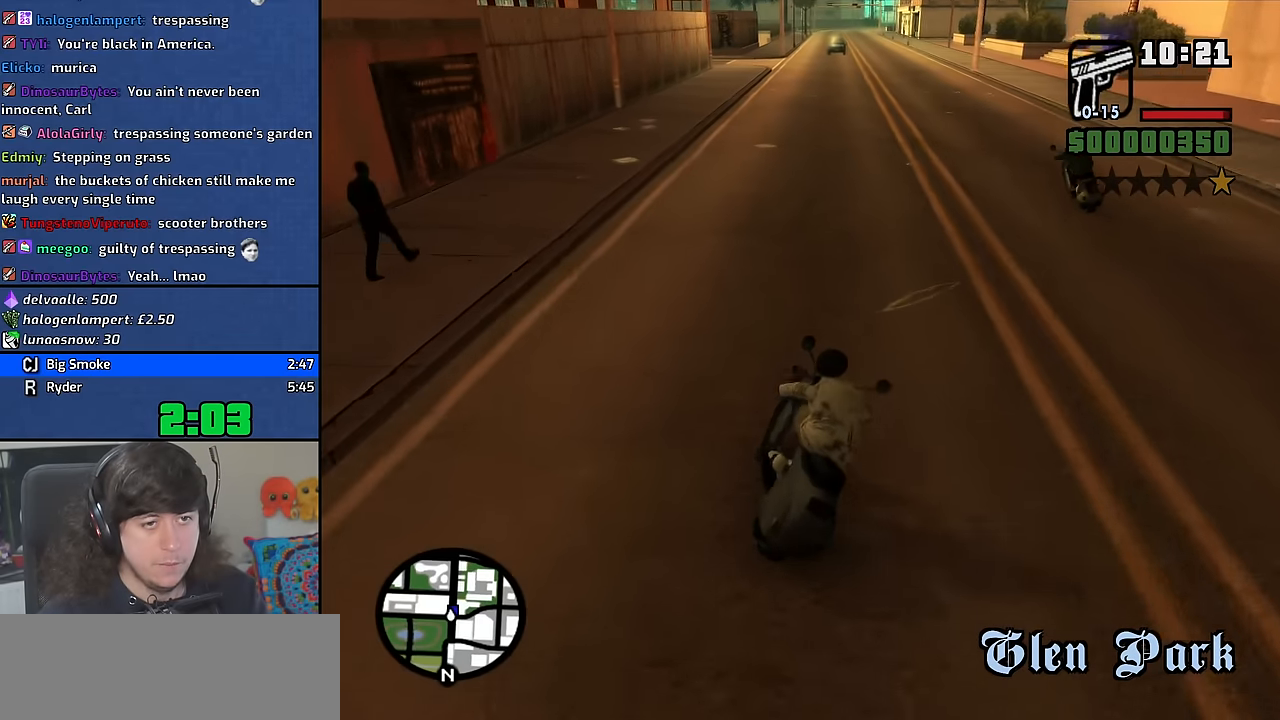
{"keys": [], "mouse": [], "events": []}
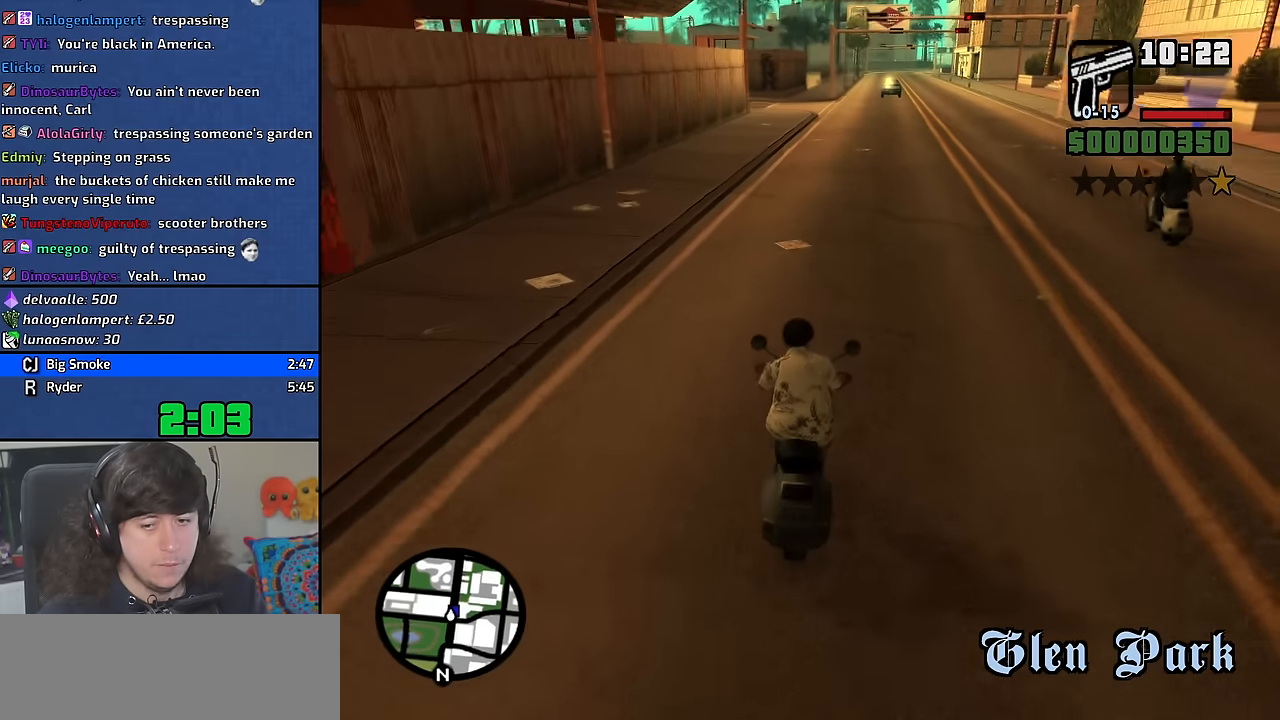
{"keys": ["w"], "mouse": [], "events": [[467, "w", "down"]]}
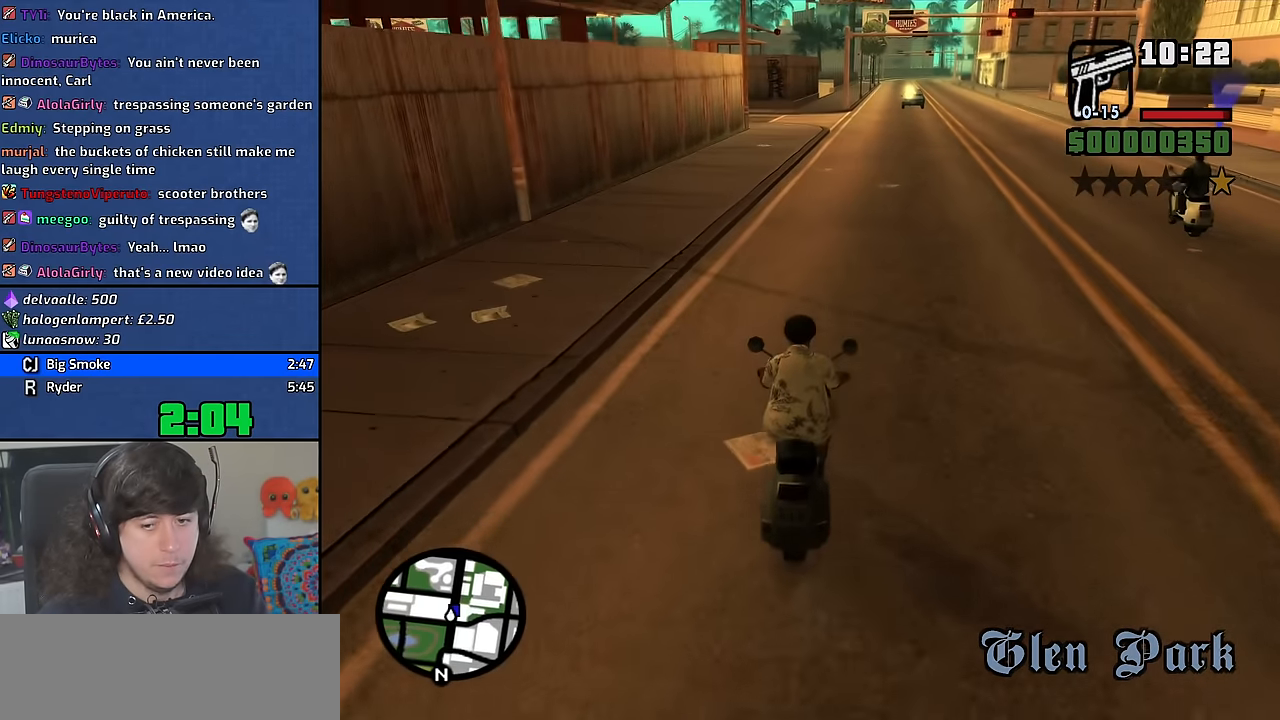
{"keys": [], "mouse": [], "events": [[217, "w", "up"], [350, "w", "down"], [434, "w", "up"]]}